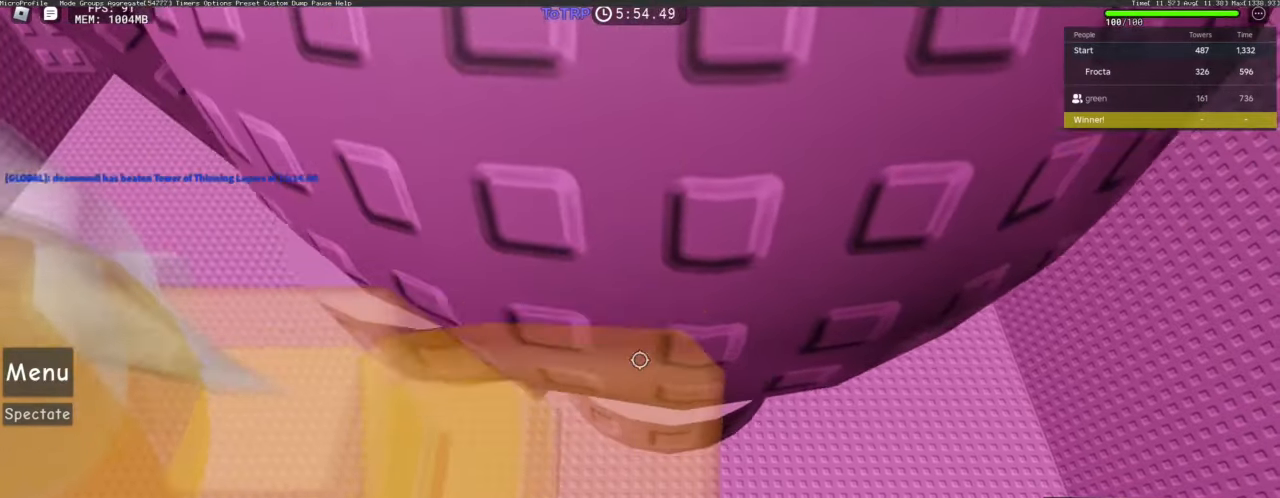
Gameplay with keyboard and mouse; each line is a JSON object with the keys and mouse buttons held at the frame after it. "events" lists presses ("down") and releases ("up") of "1", "2", "3", "4", "5", "a", "alt", "c", "caps_lock", "ctrl", "d", "e", "f", "g", "q", "r", "s", "shift", "space", "t", "tab", "v", "w", "x", "z", "mouse_left", "mouse_wheel" and "mouse_right" between this image and that frame as [ms after this image, input, new state], when the widget could be followed in between. "mouse_left", "mouse_wheel", "mouse_right" = the "left", "wheel", "right" buttons of the "mouse" list. No other keys are recorded. "wheel" means that the mouse wheel is clicked or scrolled. Not read: mouse_move.
{"keys": ["d", "w"], "mouse": [], "events": []}
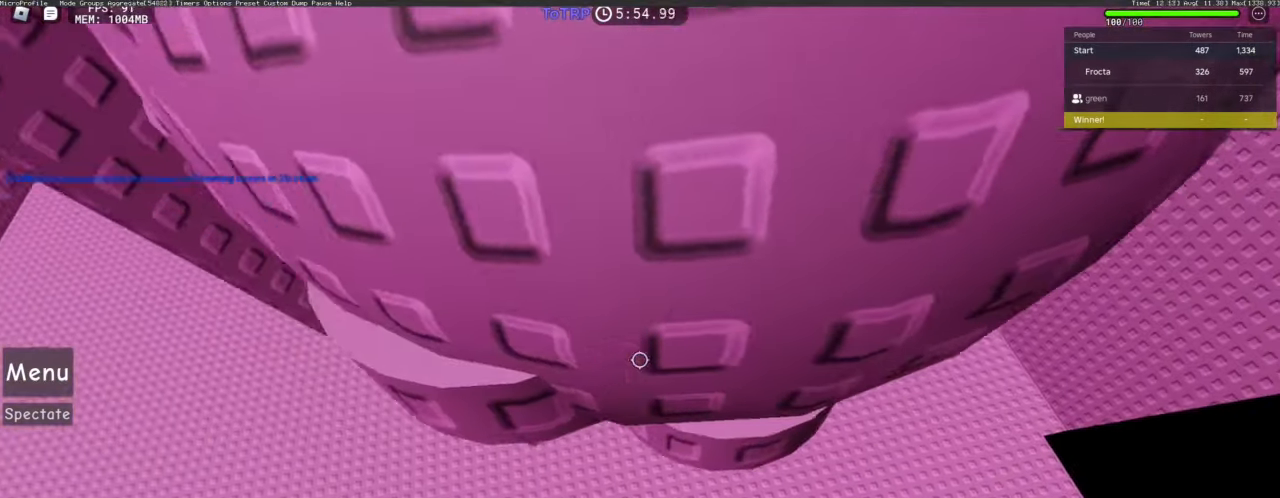
{"keys": [], "mouse": [], "events": [[300, "d", "up"], [334, "shift", "down"], [384, "w", "up"], [484, "shift", "up"]]}
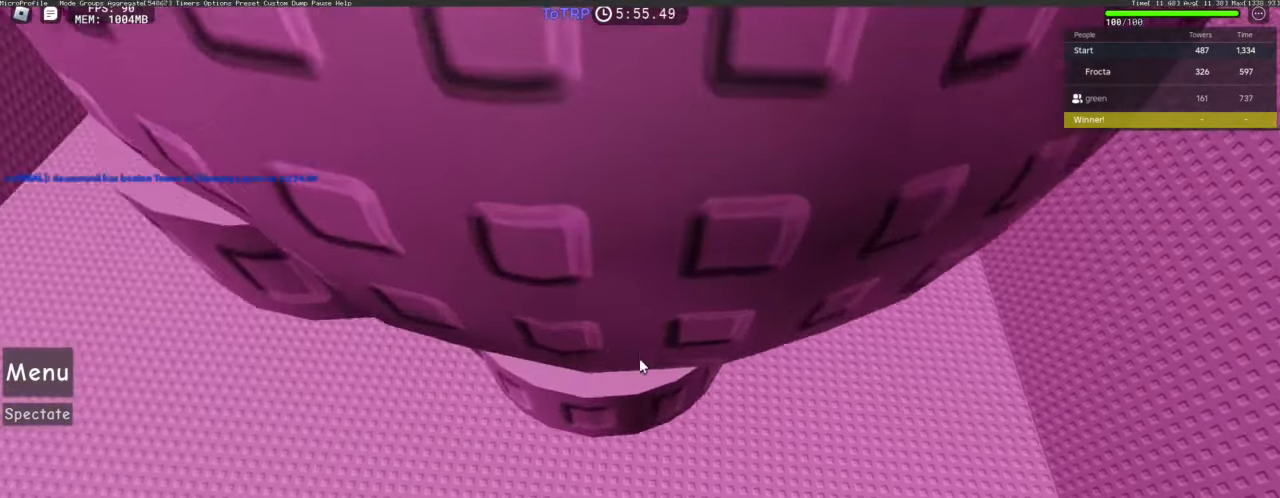
{"keys": [], "mouse": [], "events": [[17, "w", "down"], [67, "a", "down"], [117, "a", "up"], [117, "w", "up"], [300, "w", "down"], [350, "a", "down"], [400, "a", "up"], [450, "w", "up"]]}
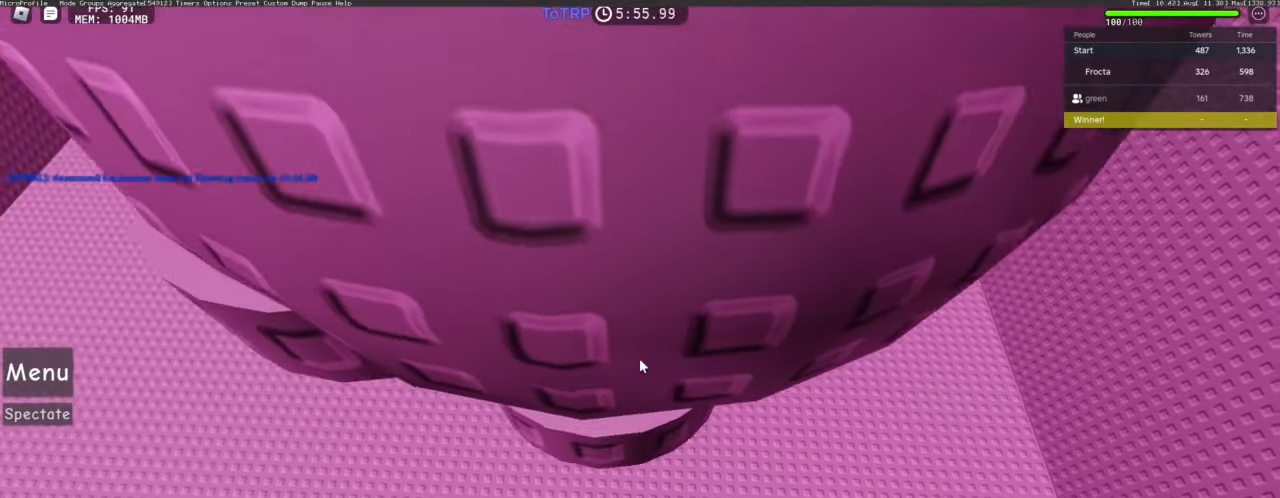
{"keys": [], "mouse": ["right"], "events": [[50, "w", "down"], [84, "a", "down"], [134, "a", "up"], [317, "w", "up"], [367, "mouse_right", "down"]]}
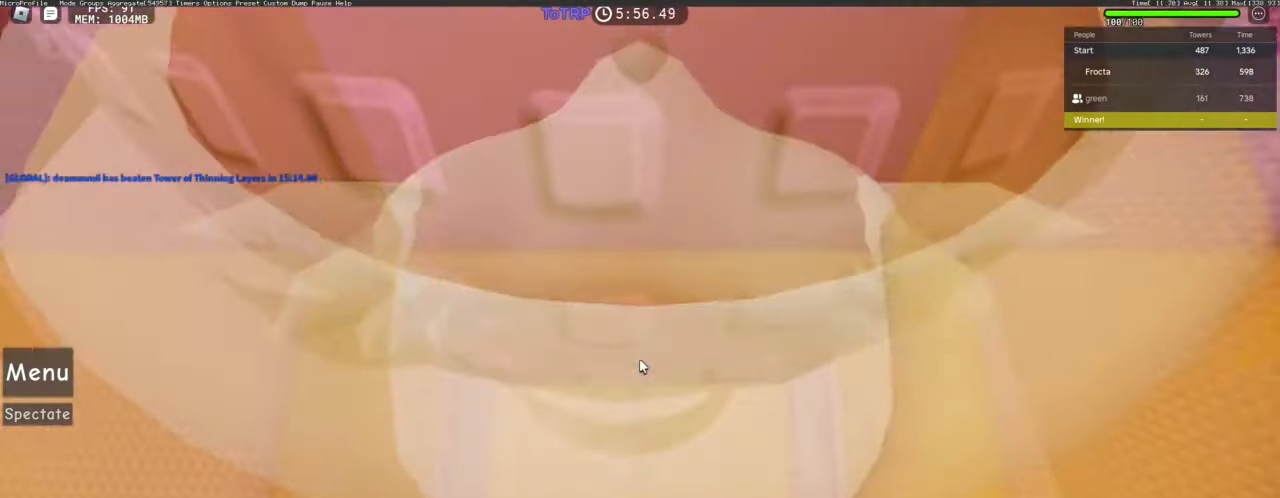
{"keys": [], "mouse": ["right"], "events": []}
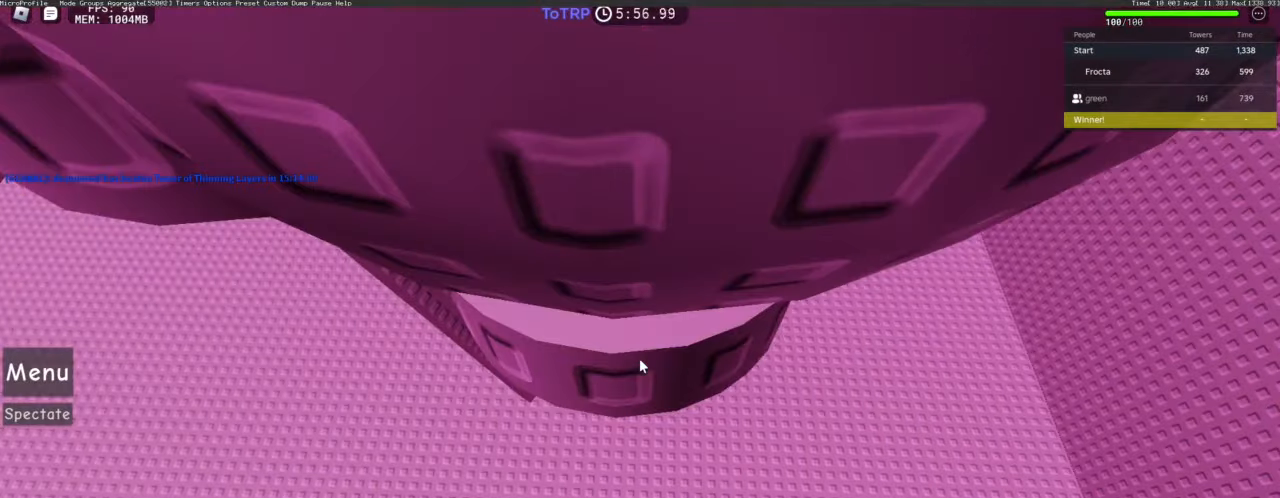
{"keys": [], "mouse": ["right"], "events": [[167, "s", "down"], [217, "s", "up"], [300, "s", "down"], [350, "s", "up"]]}
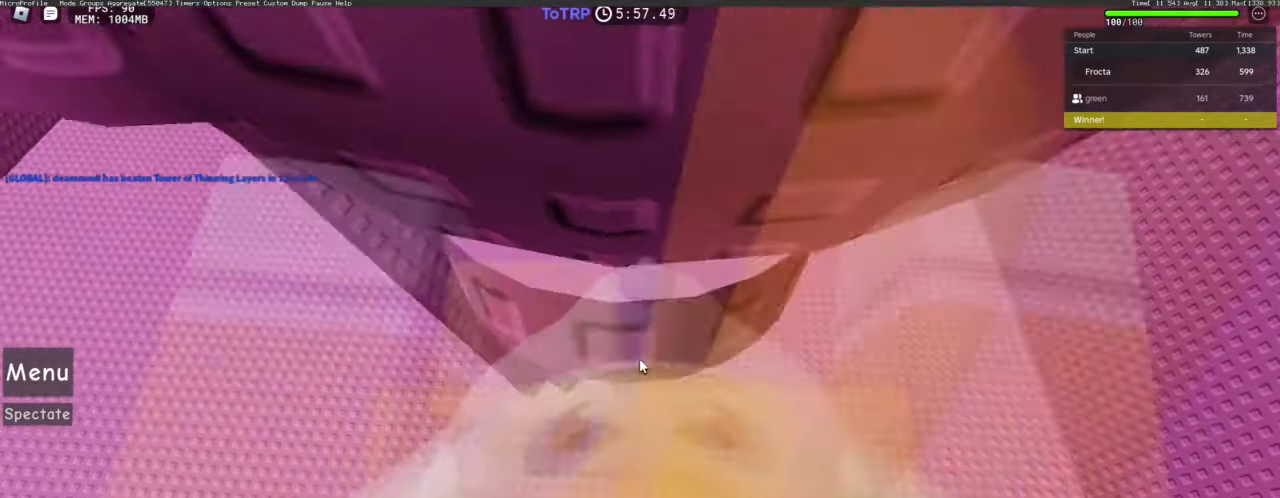
{"keys": ["w"], "mouse": ["right"]}
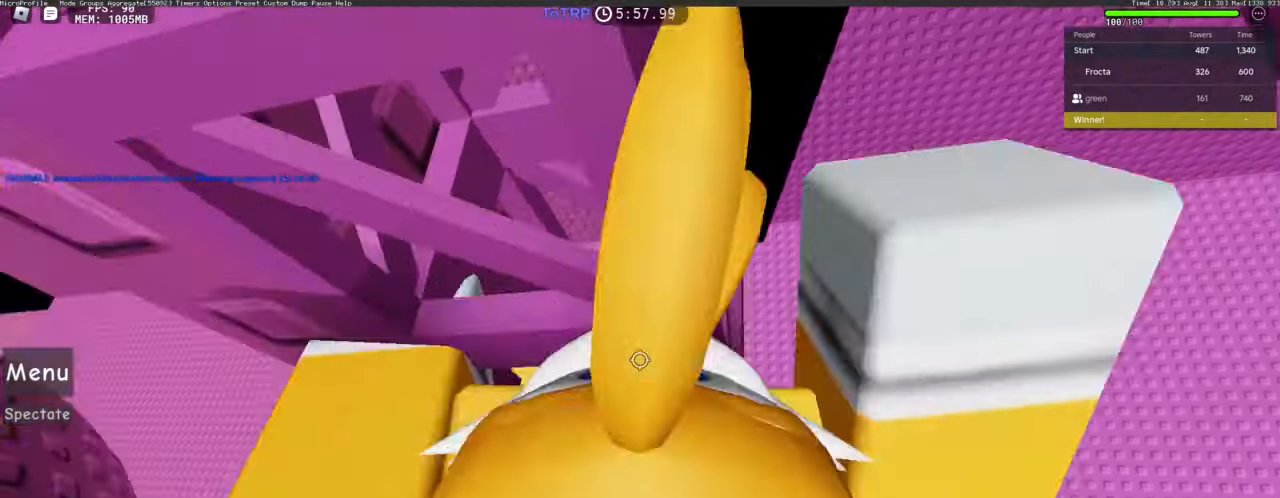
{"keys": ["w"], "mouse": [], "events": [[50, "shift", "down"], [100, "w", "up"], [133, "mouse_right", "up"], [133, "shift", "up"], [183, "w", "down"], [233, "w", "up"], [333, "w", "down"], [383, "w", "up"], [433, "w", "down"]]}
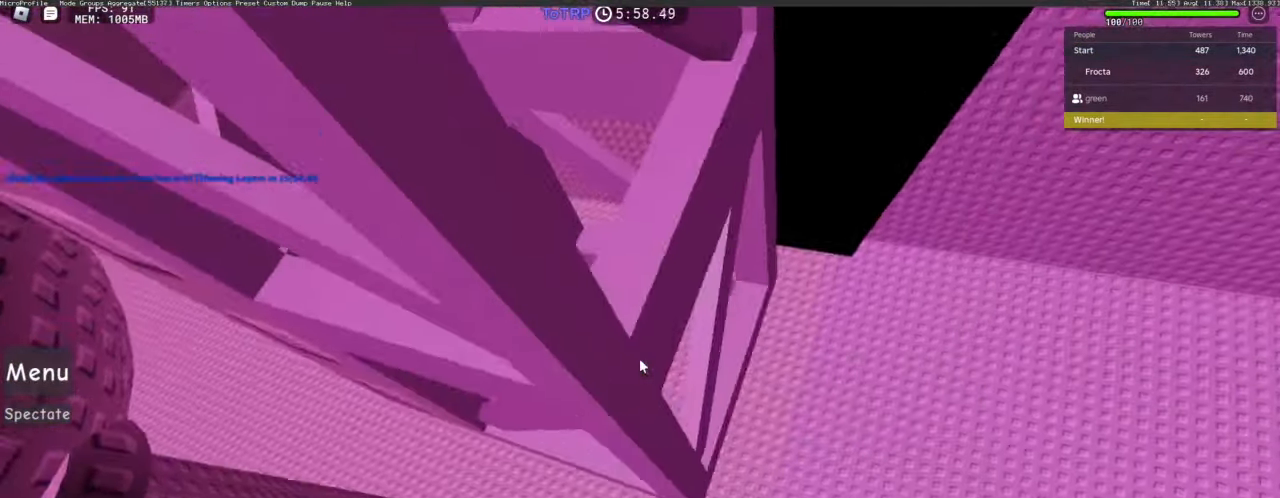
{"keys": [], "mouse": [], "events": [[17, "w", "up"], [67, "w", "down"], [117, "w", "up"], [167, "w", "down"], [200, "w", "up"], [300, "w", "down"], [350, "w", "up"], [433, "w", "down"], [483, "w", "up"]]}
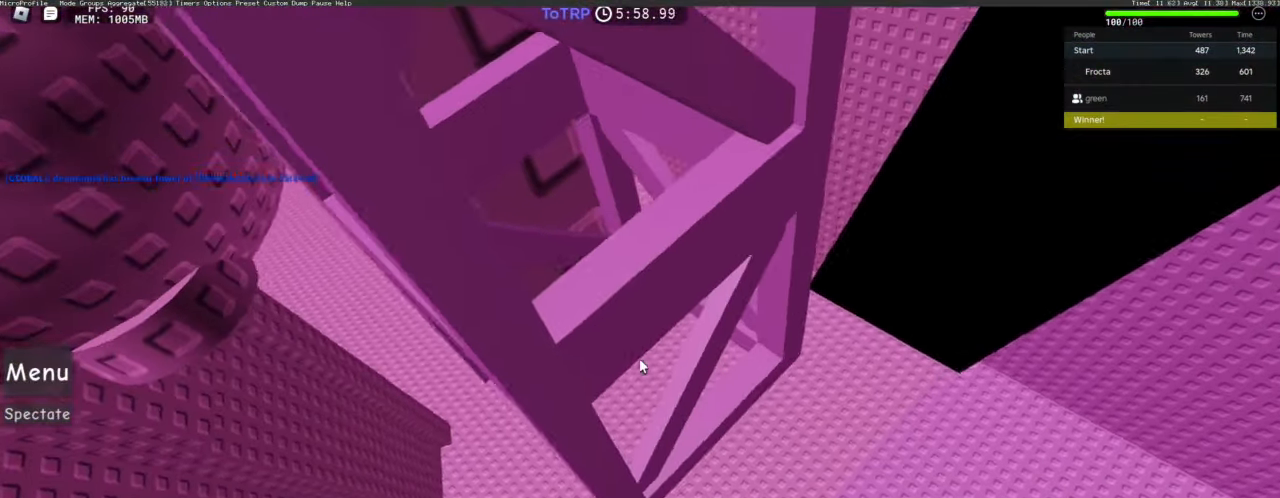
{"keys": [], "mouse": [], "events": [[33, "w", "down"], [83, "w", "up"], [183, "w", "down"], [217, "w", "up"], [367, "w", "down"], [450, "w", "up"]]}
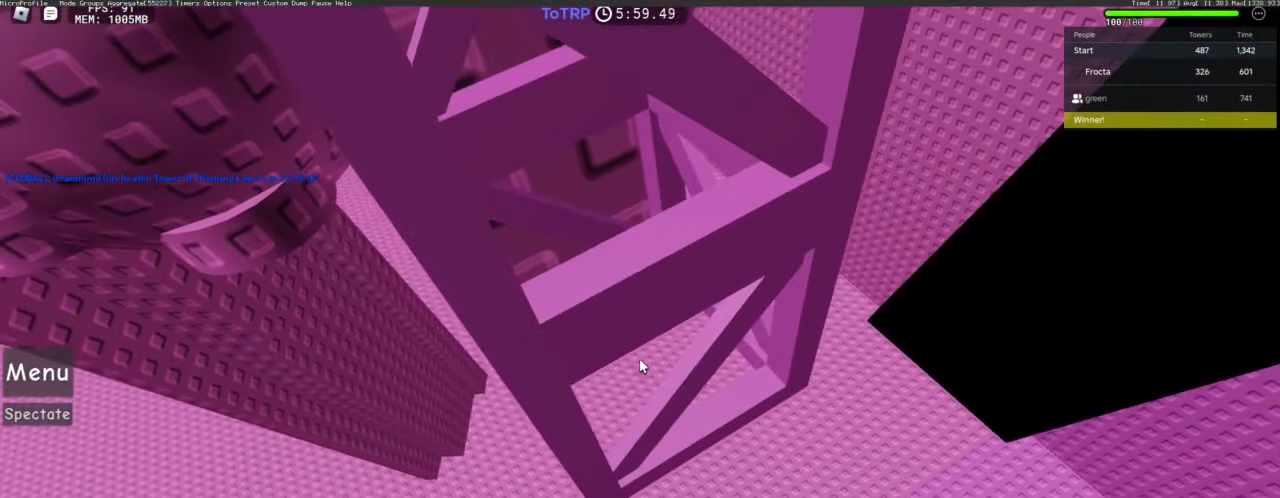
{"keys": ["w"], "mouse": [], "events": [[100, "w", "down"], [150, "w", "up"], [283, "w", "down"], [383, "w", "up"], [483, "w", "down"]]}
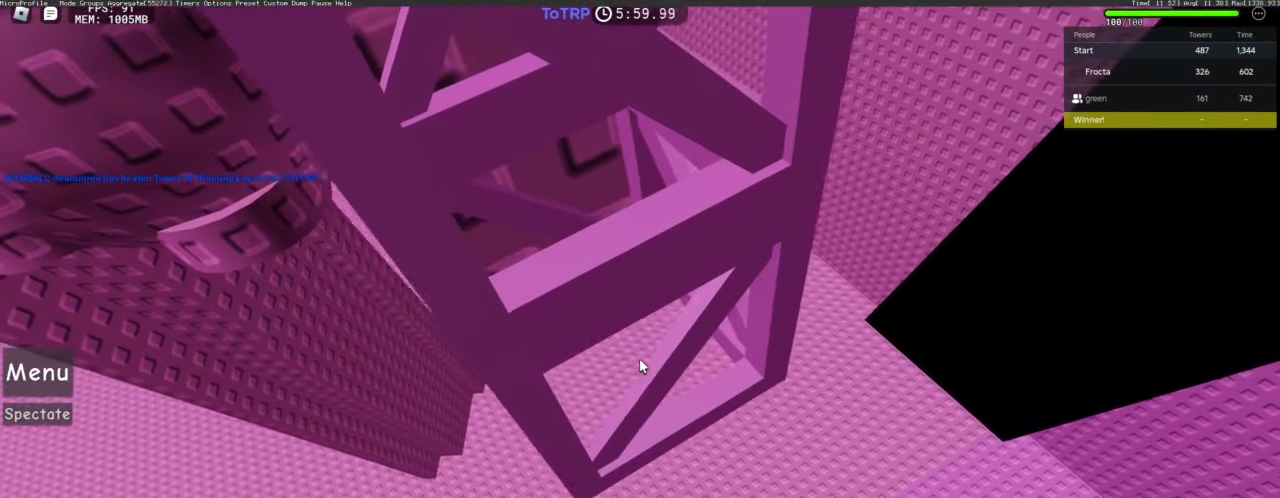
{"keys": [], "mouse": [], "events": [[17, "w", "up"], [167, "w", "down"], [250, "w", "up"], [400, "w", "down"], [500, "w", "up"]]}
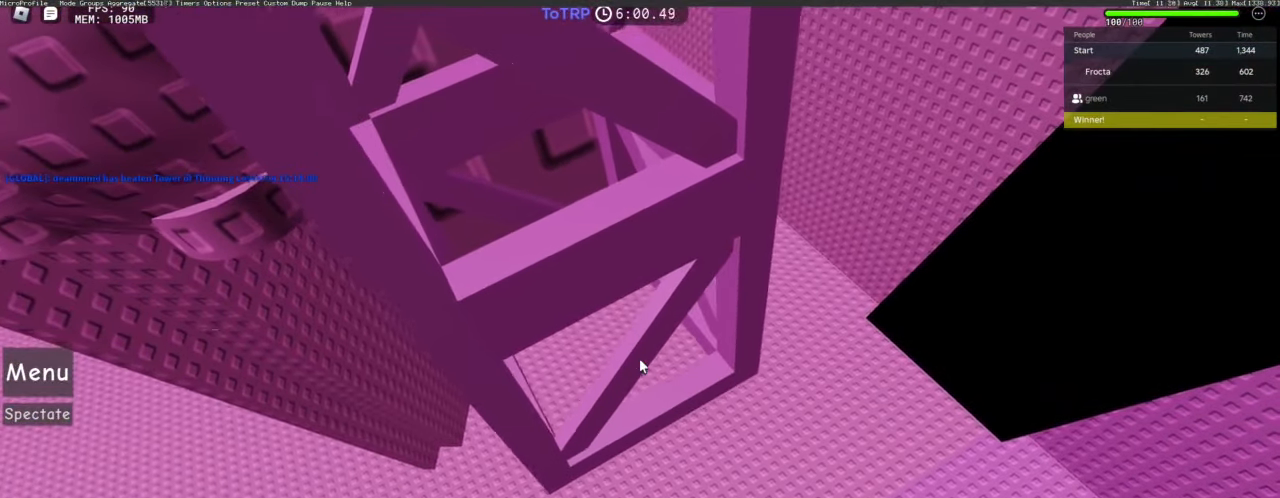
{"keys": [], "mouse": [], "events": [[133, "w", "down"], [183, "w", "up"]]}
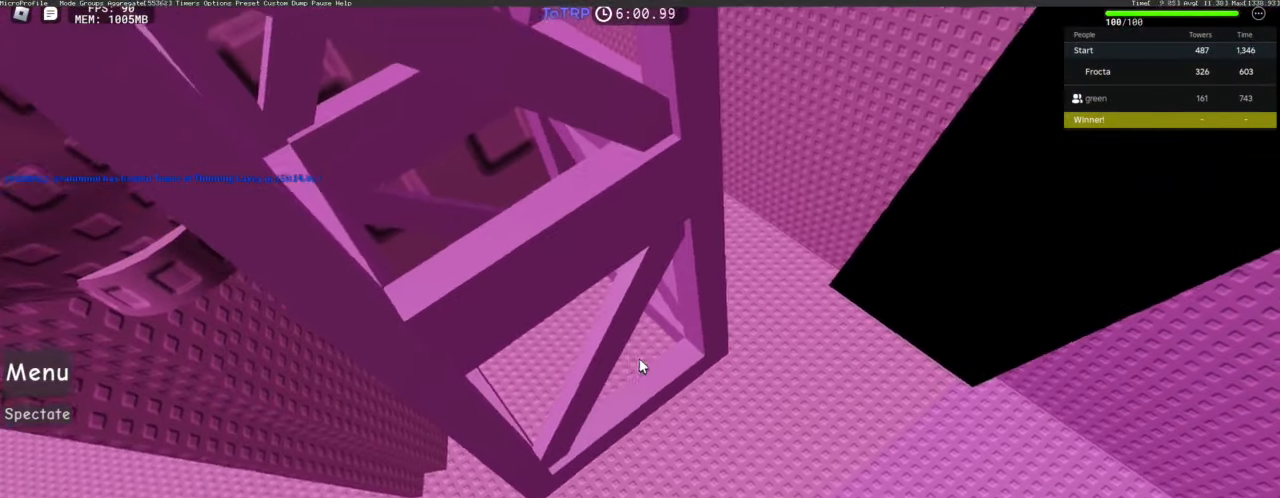
{"keys": ["a", "w"], "mouse": [], "events": [[283, "w", "down"], [333, "a", "down"]]}
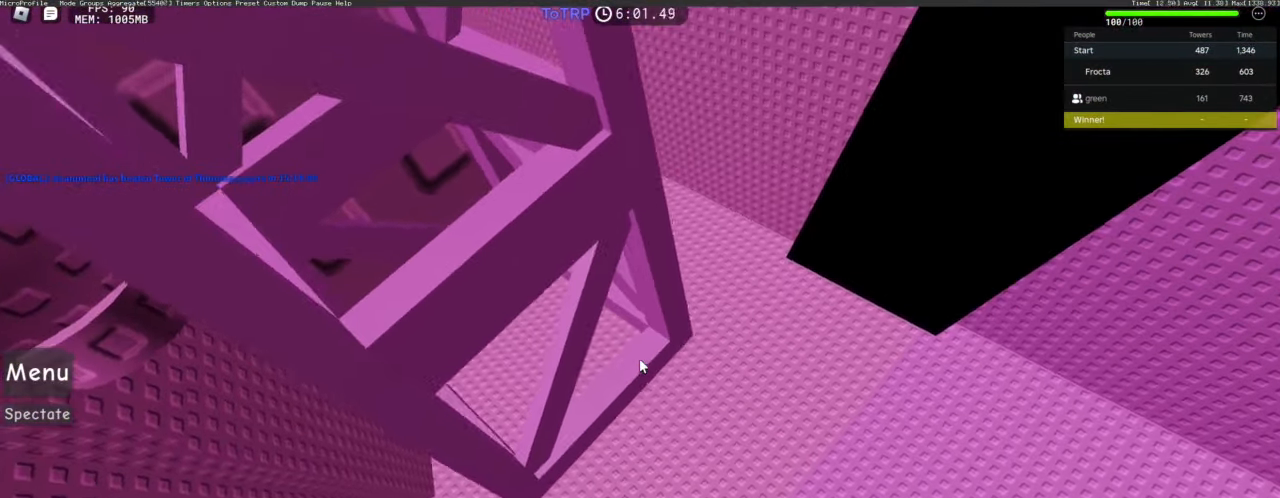
{"keys": ["a", "w"], "mouse": [], "events": []}
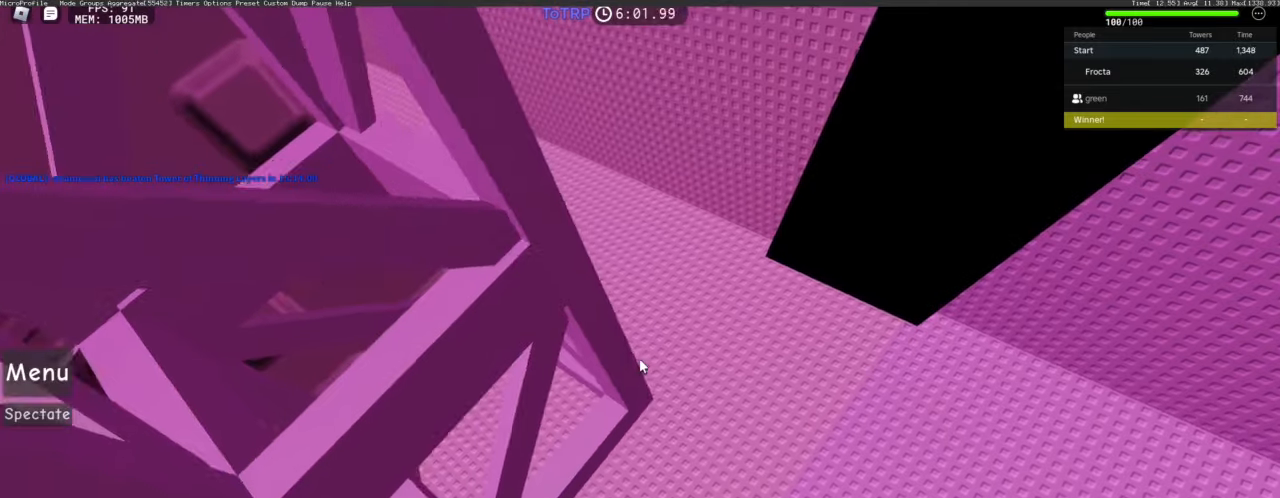
{"keys": ["a", "w"], "mouse": [], "events": []}
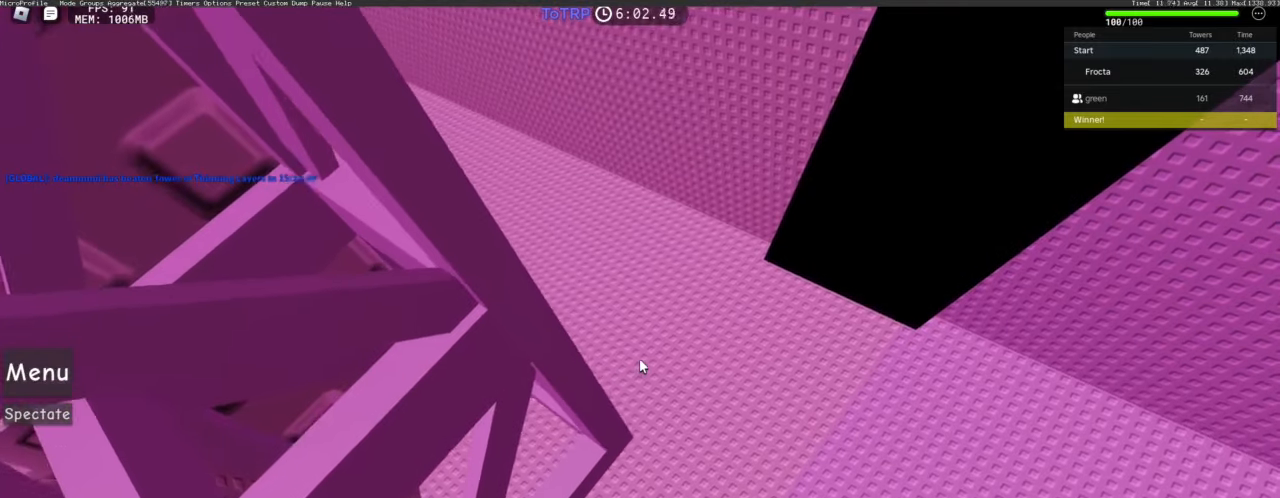
{"keys": [], "mouse": [], "events": [[333, "a", "up"], [333, "w", "up"]]}
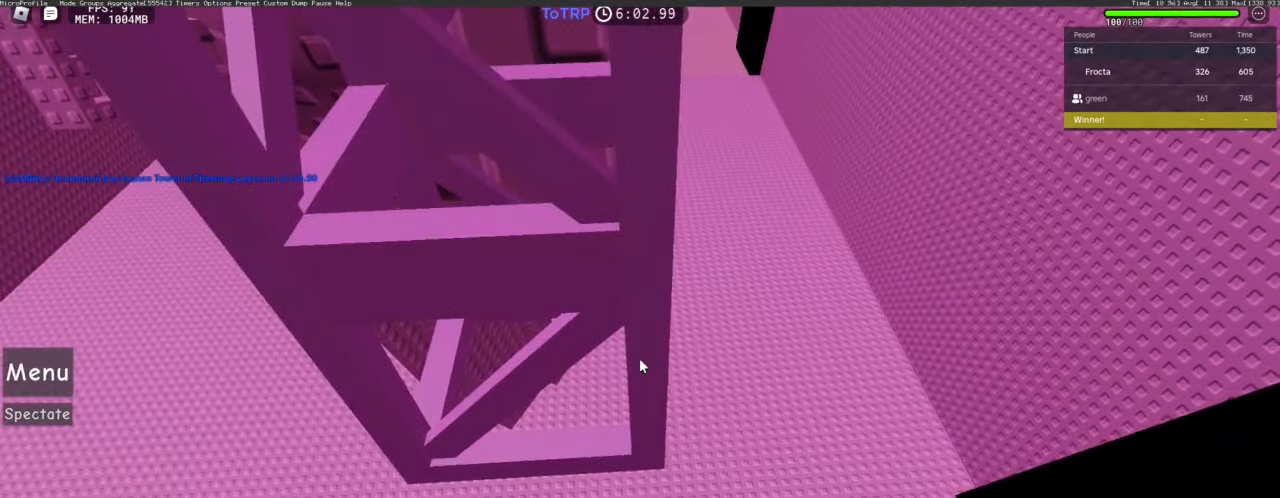
{"keys": [], "mouse": [], "events": [[217, "s", "down"], [250, "s", "up"], [350, "s", "down"], [400, "s", "up"]]}
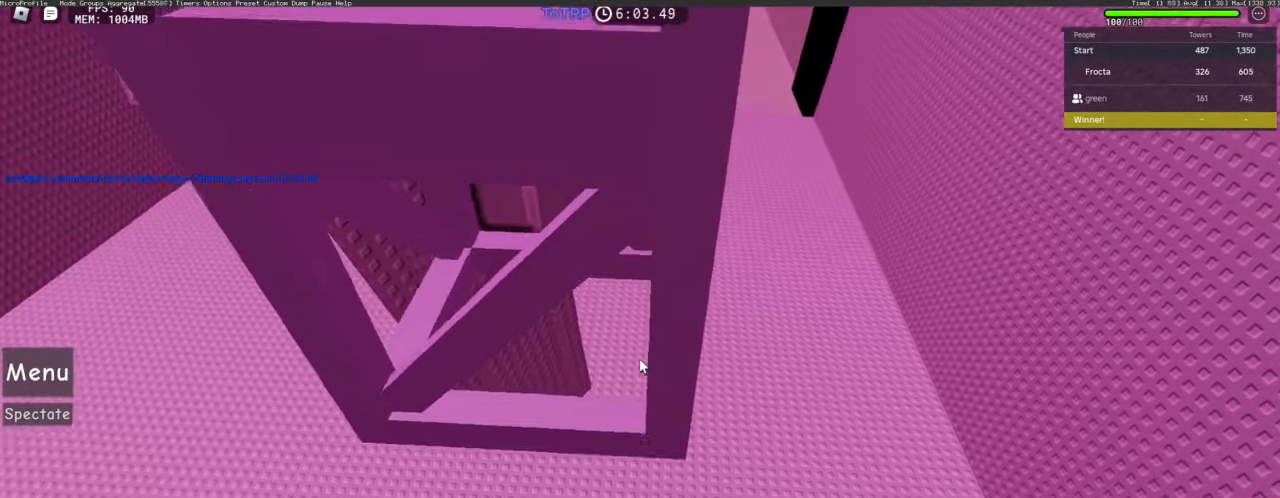
{"keys": [], "mouse": ["right"], "events": [[33, "mouse_right", "down"]]}
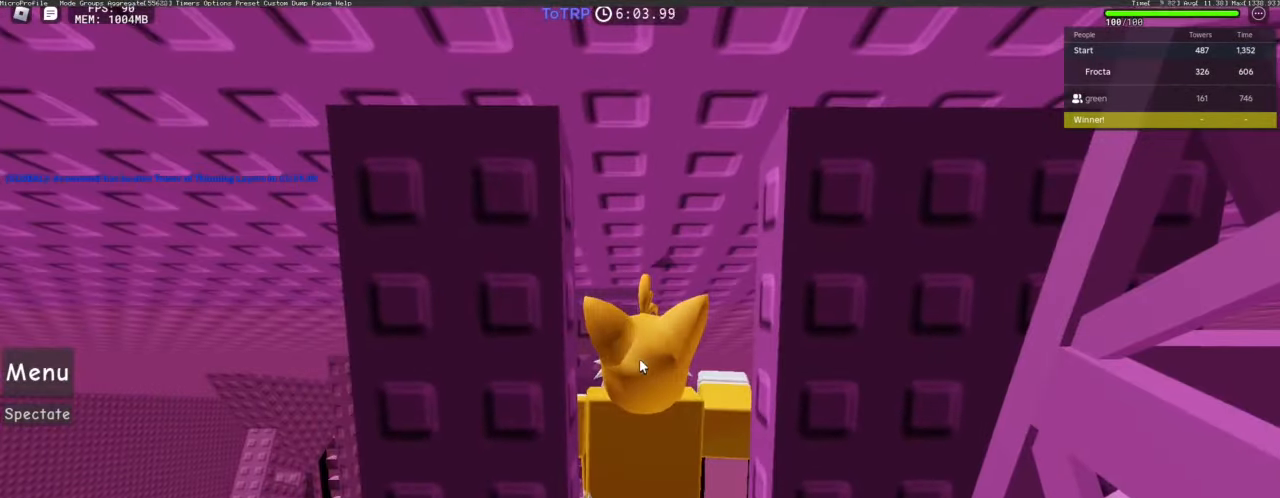
{"keys": [], "mouse": ["right"], "events": []}
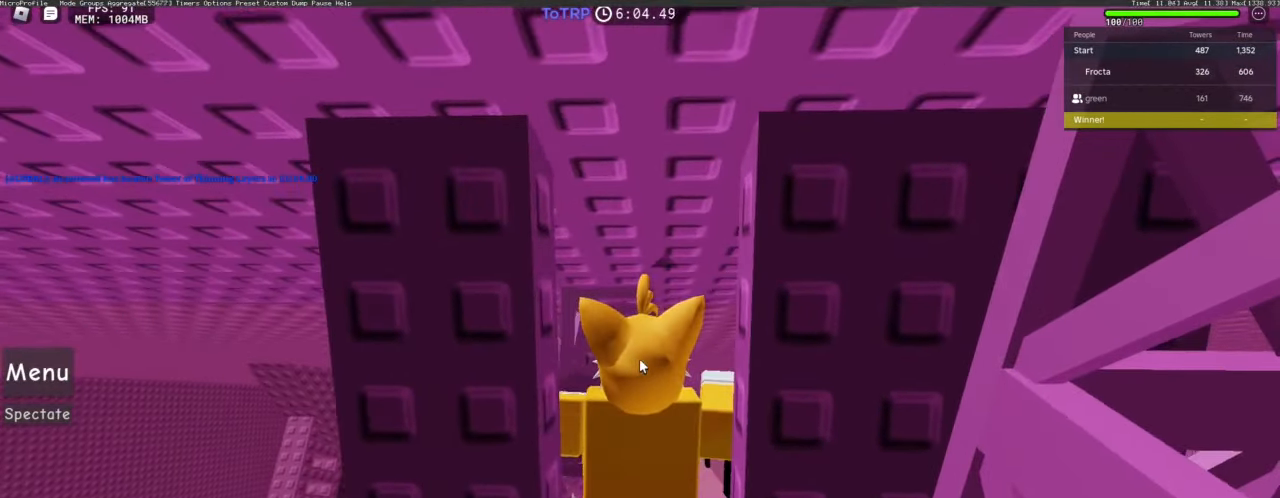
{"keys": ["d"], "mouse": ["right"], "events": [[17, "shift", "down"], [117, "shift", "up"], [167, "shift", "down"], [250, "shift", "up"], [483, "d", "down"]]}
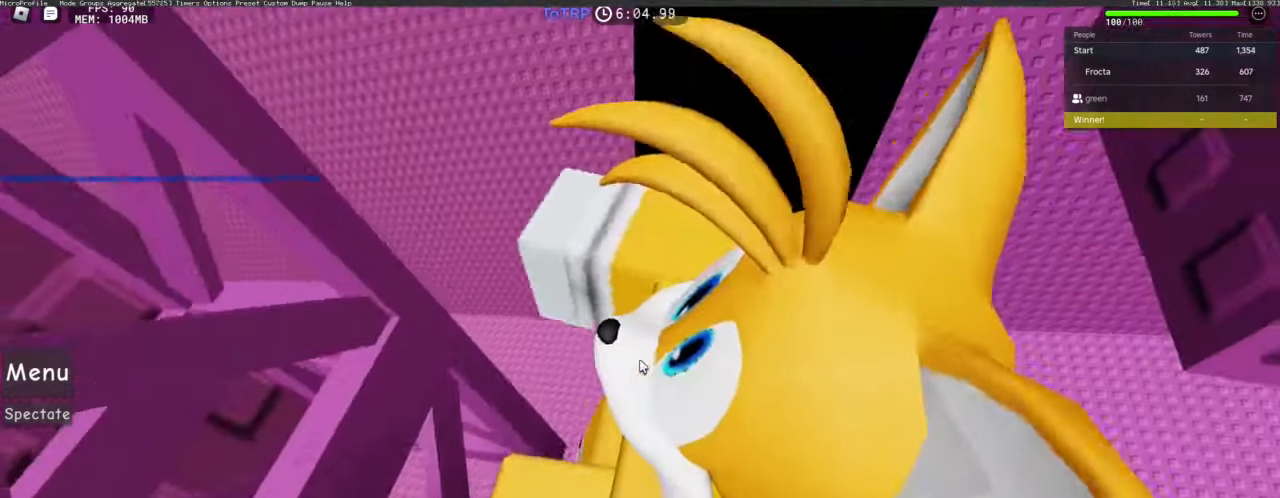
{"keys": ["d", "w"], "mouse": ["right"], "events": [[83, "space", "down"], [133, "shift", "down"], [133, "space", "up"], [183, "w", "down"], [267, "shift", "up"]]}
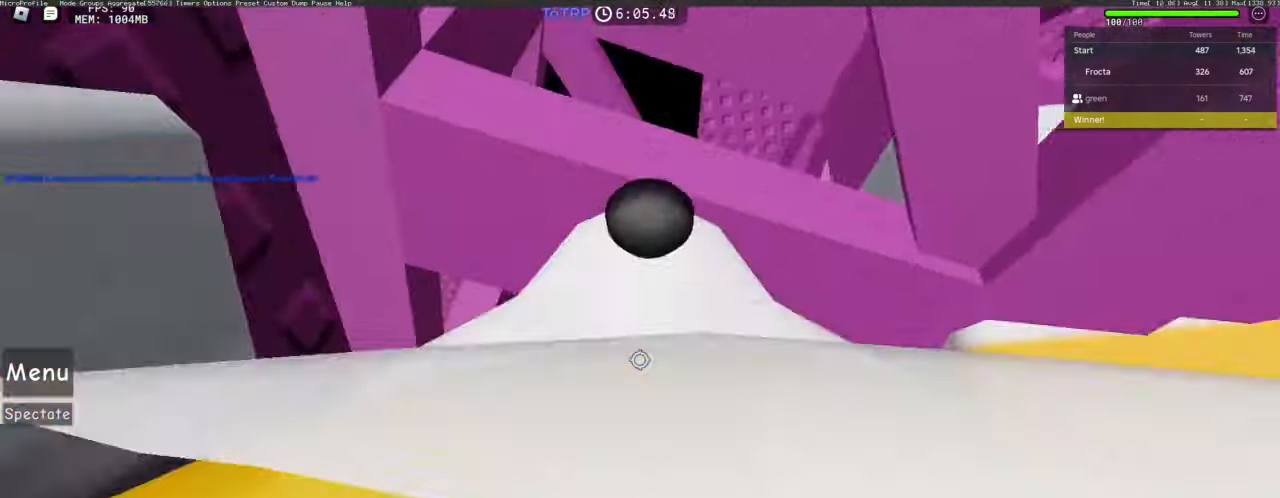
{"keys": ["d", "w"], "mouse": [], "events": [[33, "mouse_right", "up"], [50, "d", "up"], [100, "shift", "down"], [150, "d", "down"], [183, "shift", "up"]]}
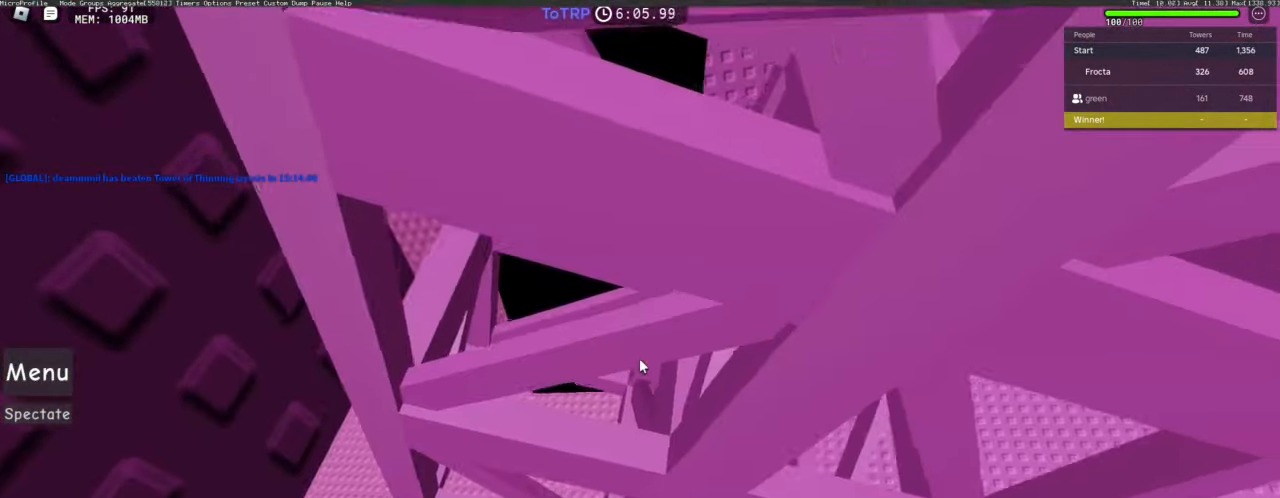
{"keys": ["d", "w"], "mouse": [], "events": [[150, "d", "up"], [200, "d", "down"]]}
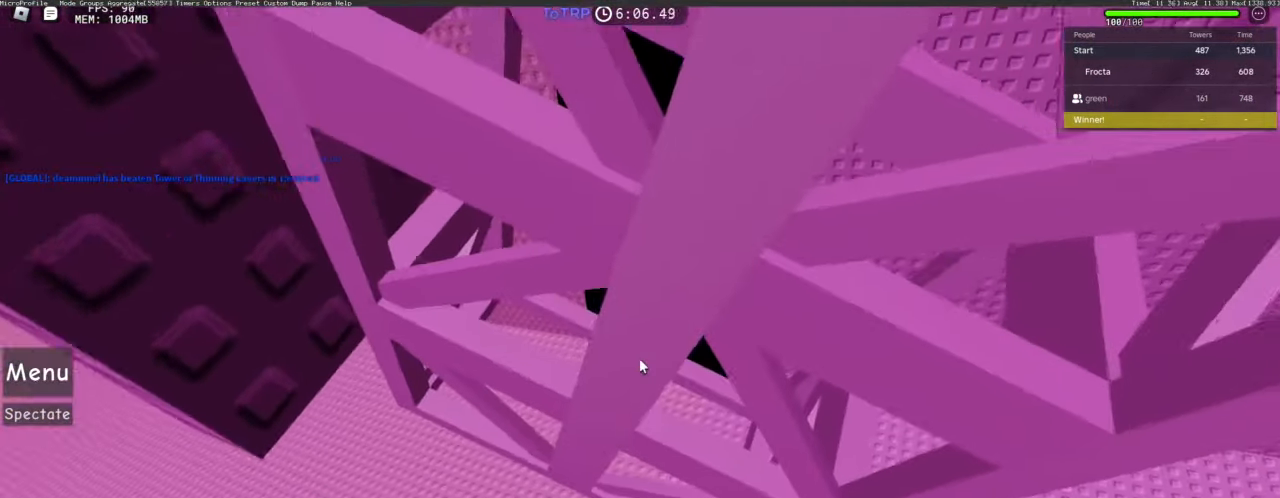
{"keys": ["d", "w"], "mouse": [], "events": []}
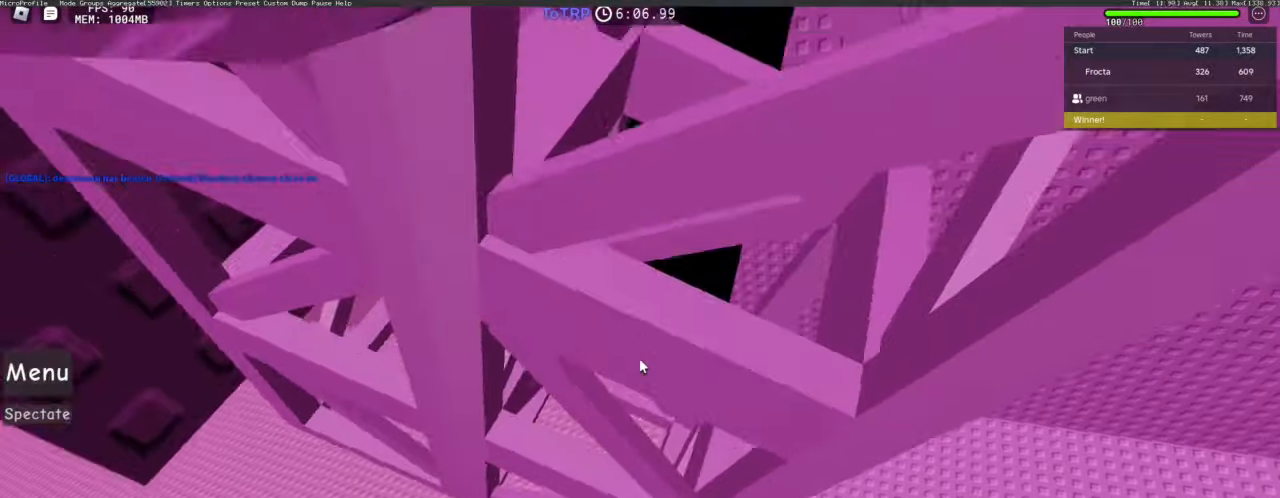
{"keys": ["w"], "mouse": [], "events": [[150, "d", "up"]]}
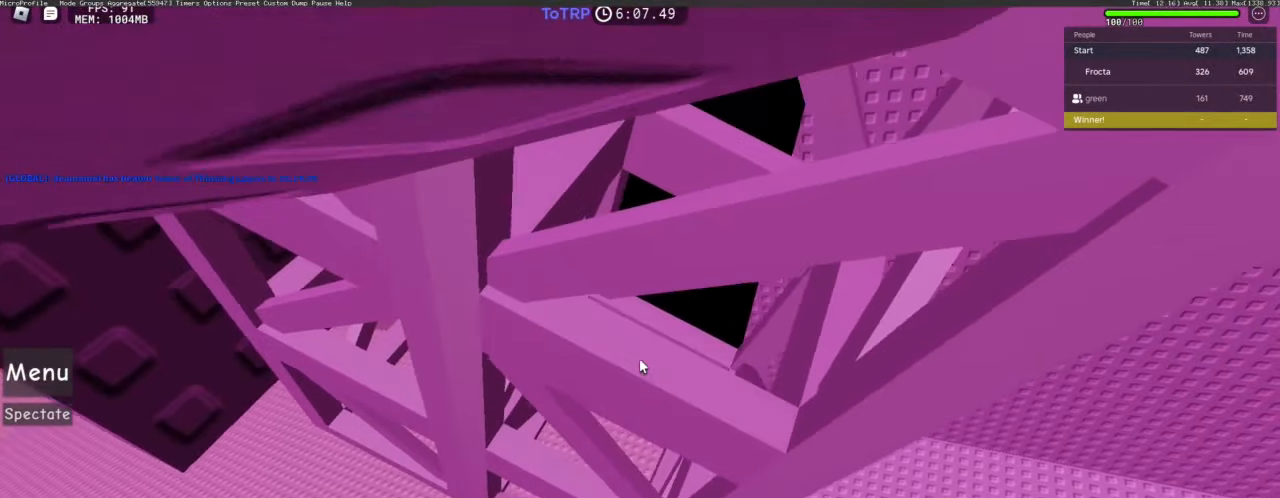
{"keys": [], "mouse": [], "events": [[17, "w", "up"], [67, "w", "down"], [117, "w", "up"], [167, "w", "down"], [200, "w", "up"], [250, "w", "down"], [350, "w", "up"], [400, "w", "down"], [433, "w", "up"]]}
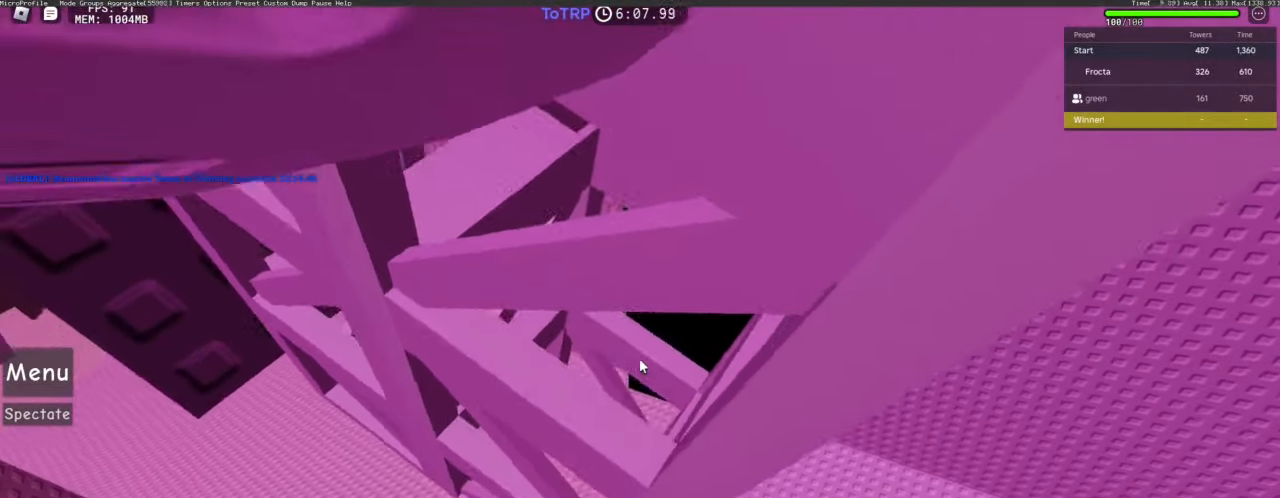
{"keys": [], "mouse": [], "events": [[33, "w", "down"], [83, "w", "up"], [133, "w", "down"], [167, "w", "up"], [267, "w", "down"], [317, "w", "up"], [367, "w", "down"], [417, "w", "up"]]}
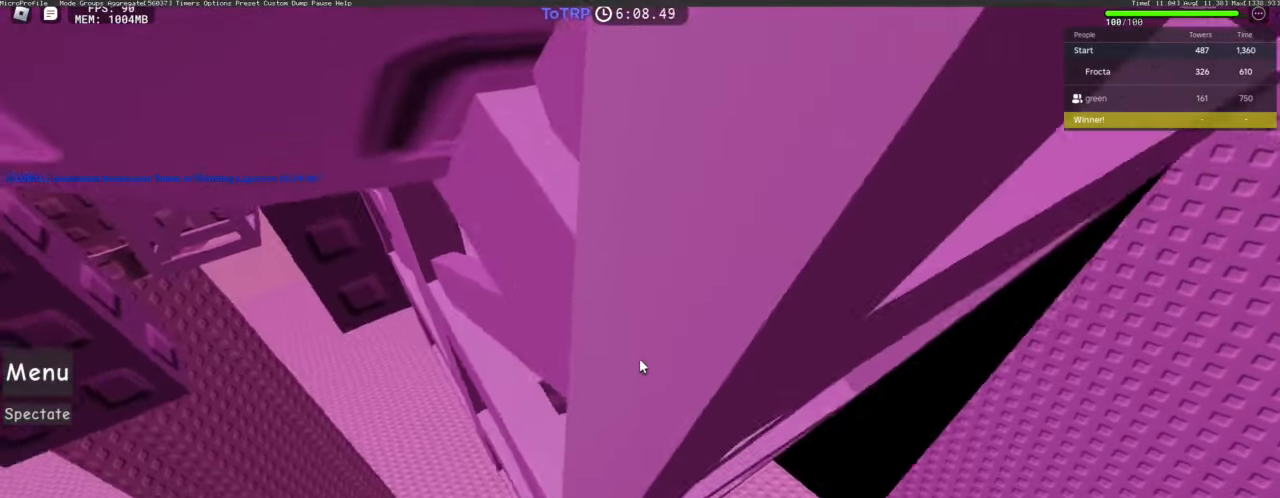
{"keys": [], "mouse": [], "events": [[183, "s", "down"], [300, "s", "up"], [433, "s", "down"], [467, "s", "up"]]}
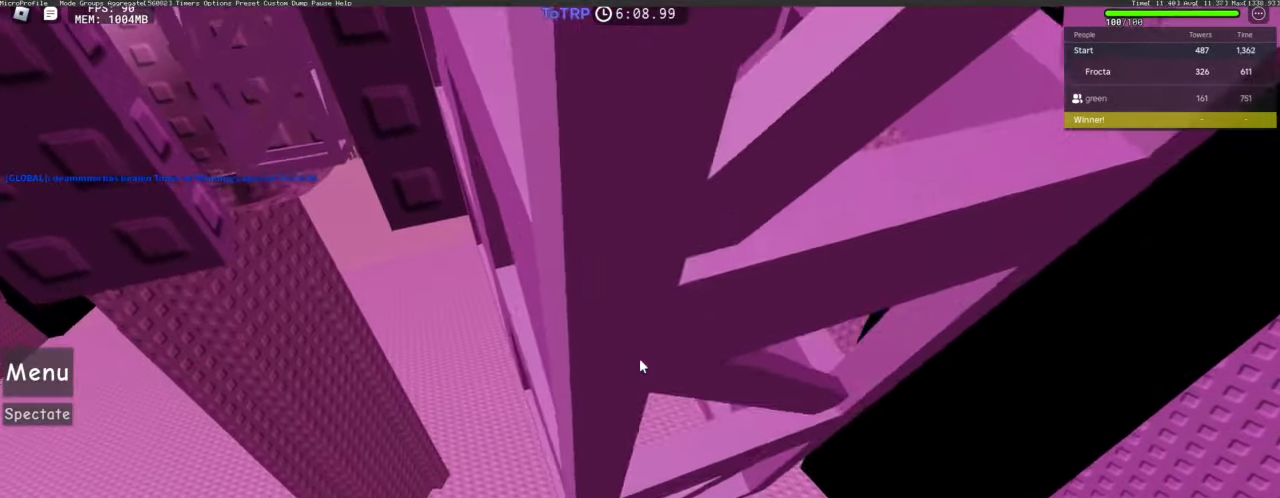
{"keys": ["d", "shift", "w"], "mouse": ["right"], "events": [[17, "mouse_right", "down"], [267, "d", "down"], [350, "space", "down"], [400, "shift", "down"], [400, "w", "down"], [450, "space", "up"]]}